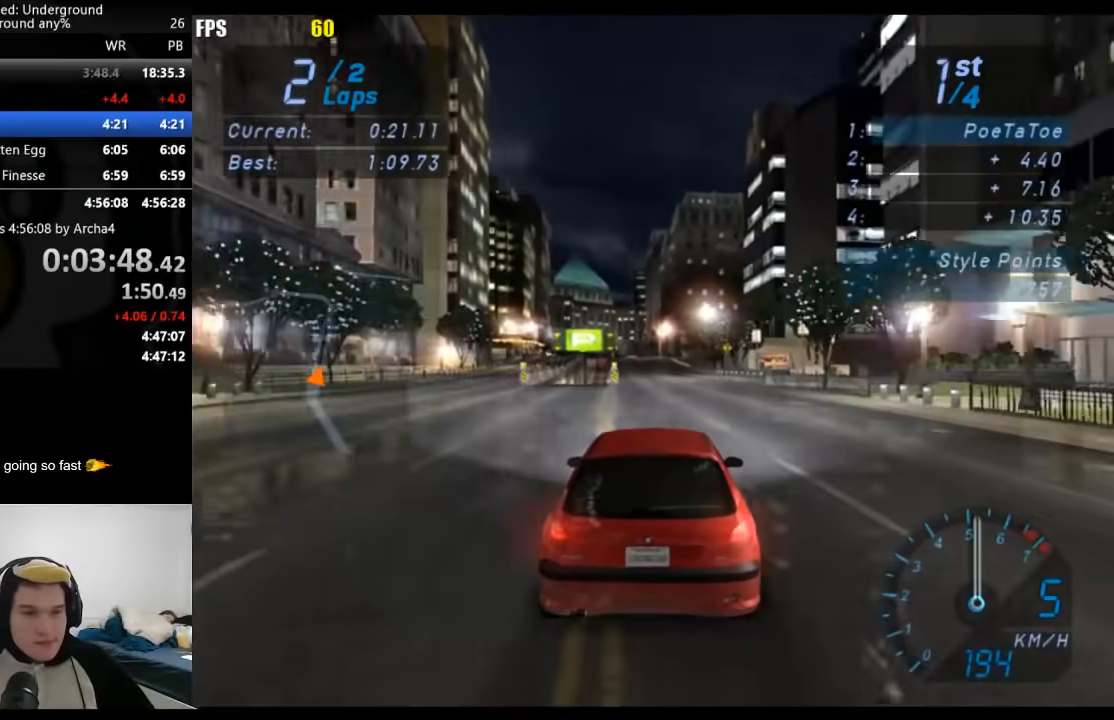
Gameplay with a controller (Xbox layout); each line is a JSON object with the inputs held at the frame after it. "events" lists button and stick changes between this image and that frame as [ms after this image, input, new state], when the widget could be followed in between.
{"buttons": ["R2"], "left_stick": "center", "right_stick": "center", "events": []}
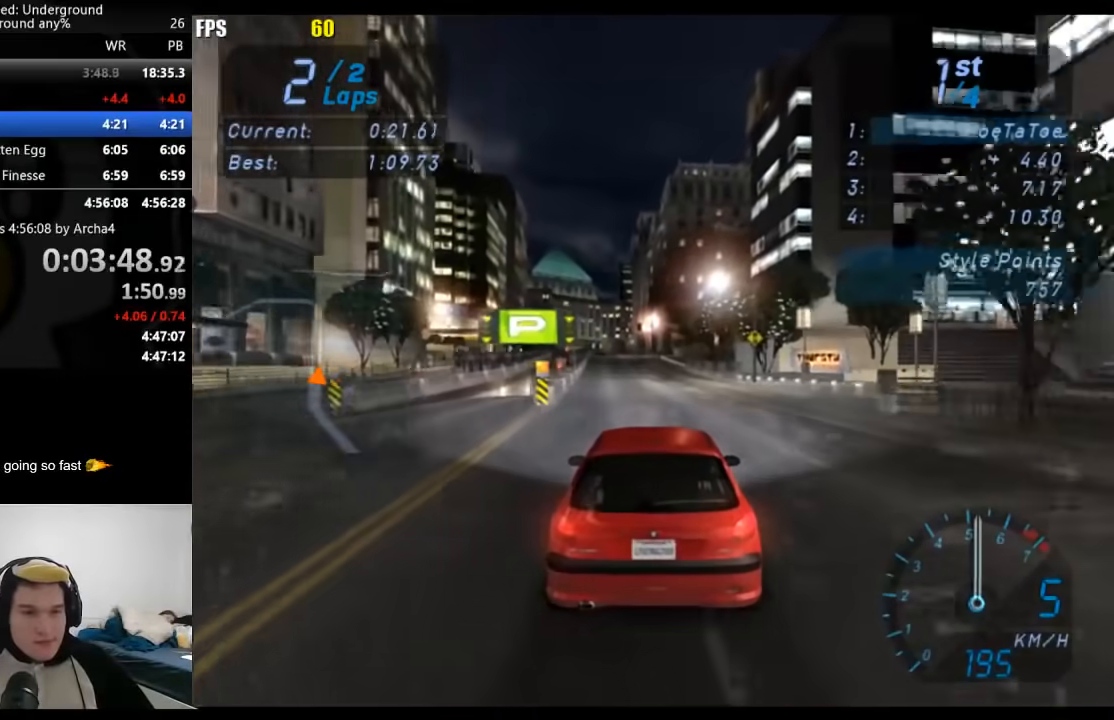
{"buttons": ["R2"], "left_stick": "center", "right_stick": "center", "events": []}
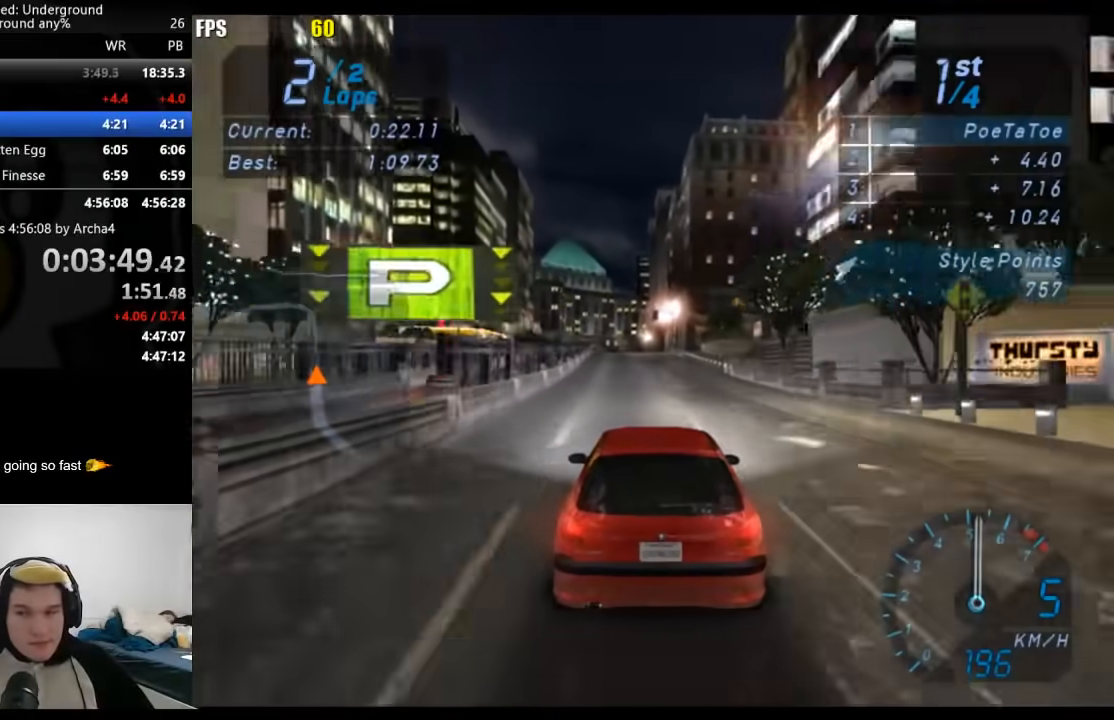
{"buttons": ["R2"], "left_stick": "center", "right_stick": "center", "events": []}
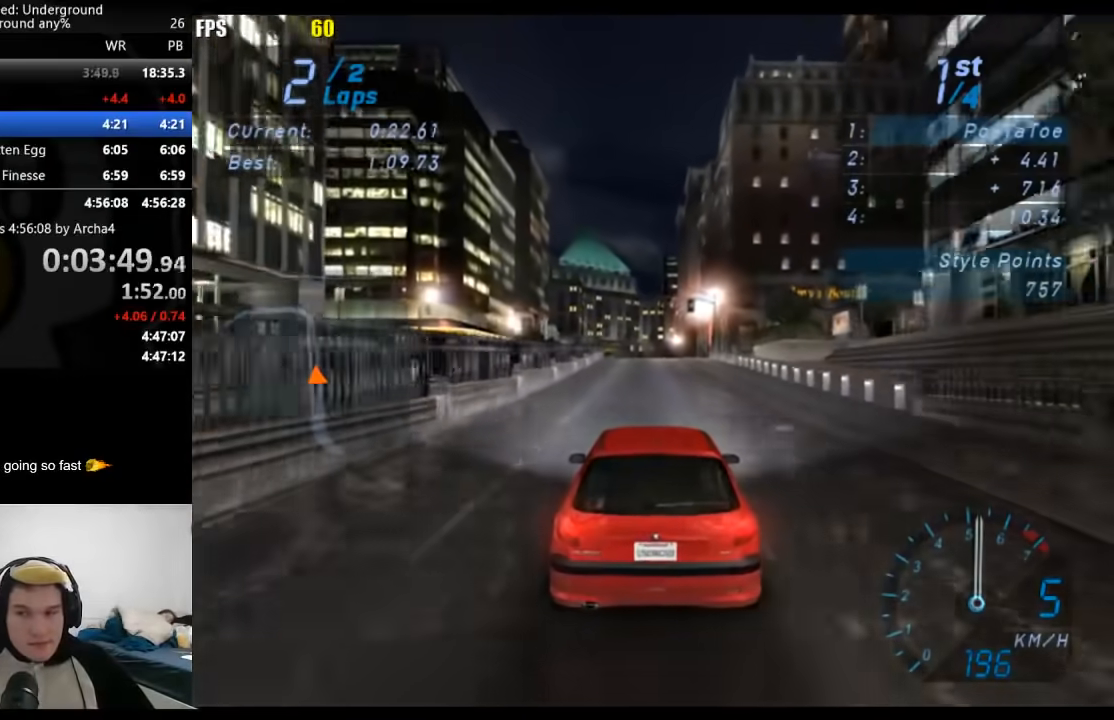
{"buttons": ["R2"], "left_stick": "center", "right_stick": "center", "events": []}
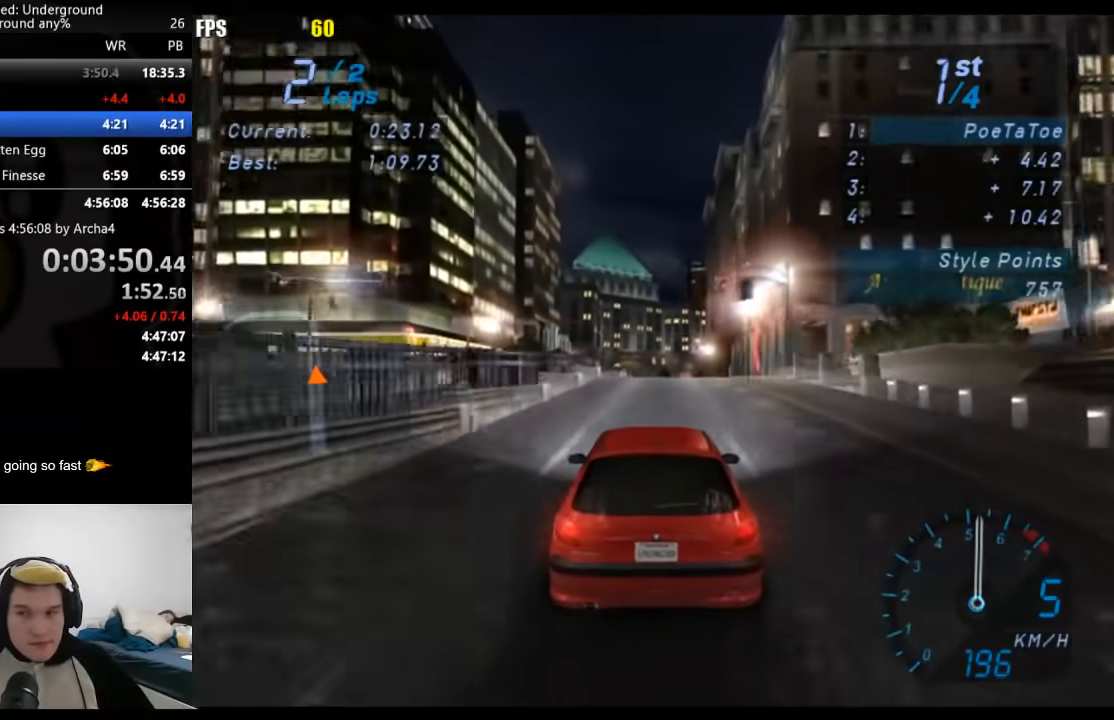
{"buttons": ["R2"], "left_stick": "center", "right_stick": "center", "events": []}
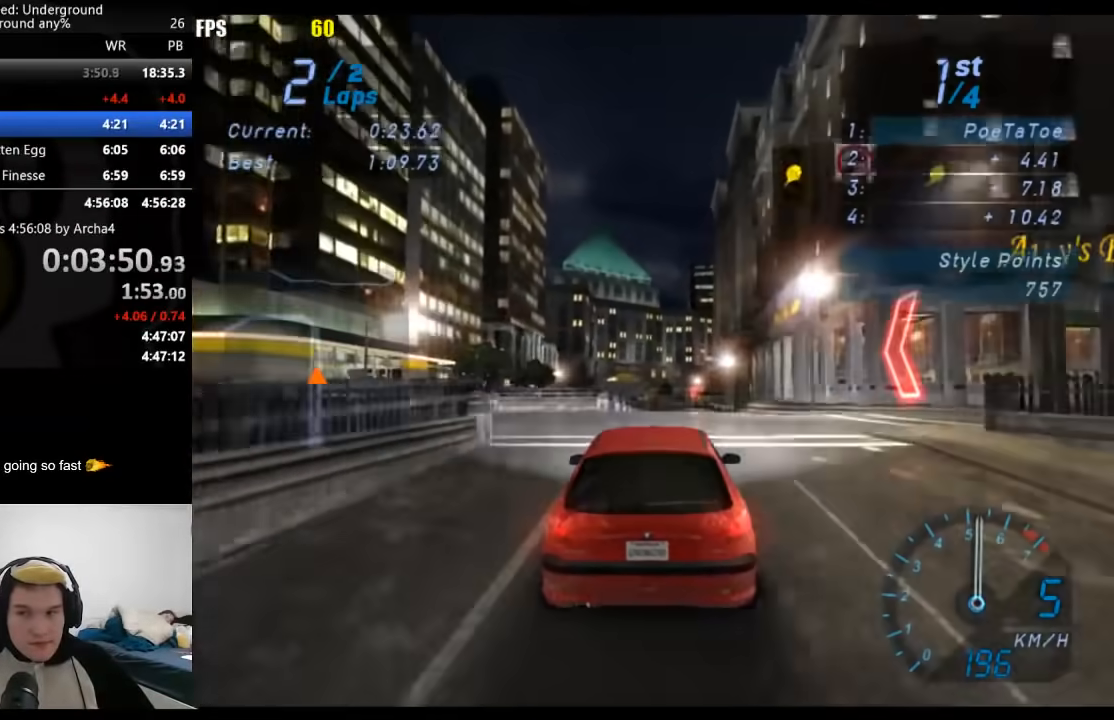
{"buttons": ["R2"], "left_stick": "center", "right_stick": "center", "events": []}
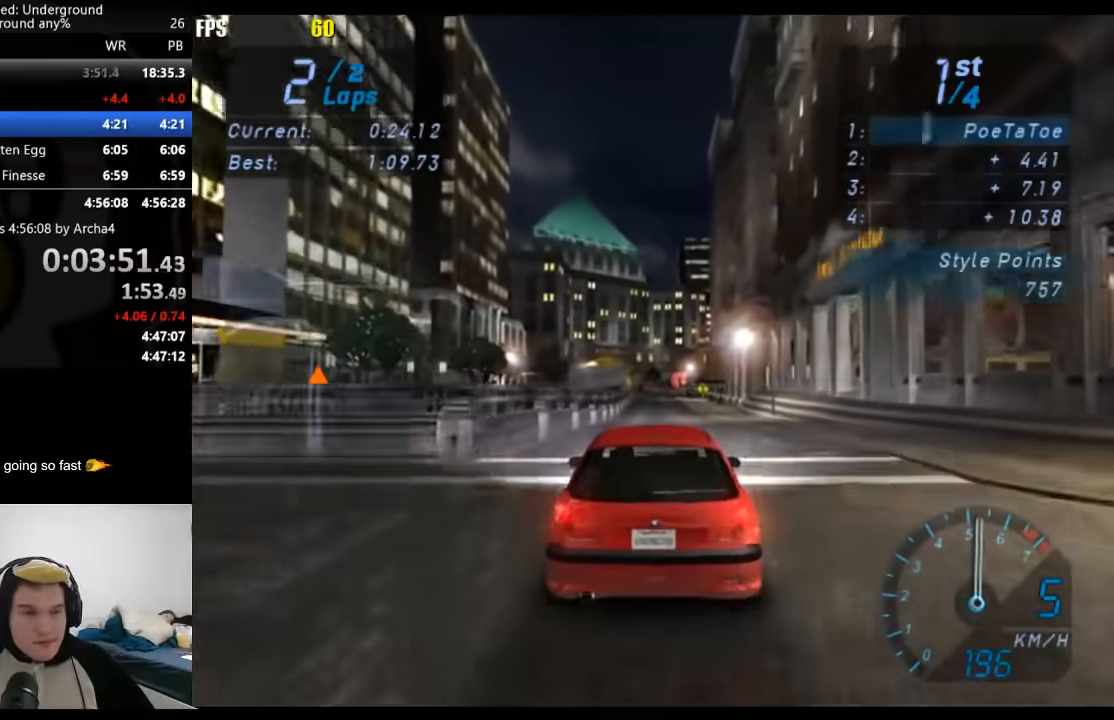
{"buttons": ["R2"], "left_stick": "center", "right_stick": "center", "events": []}
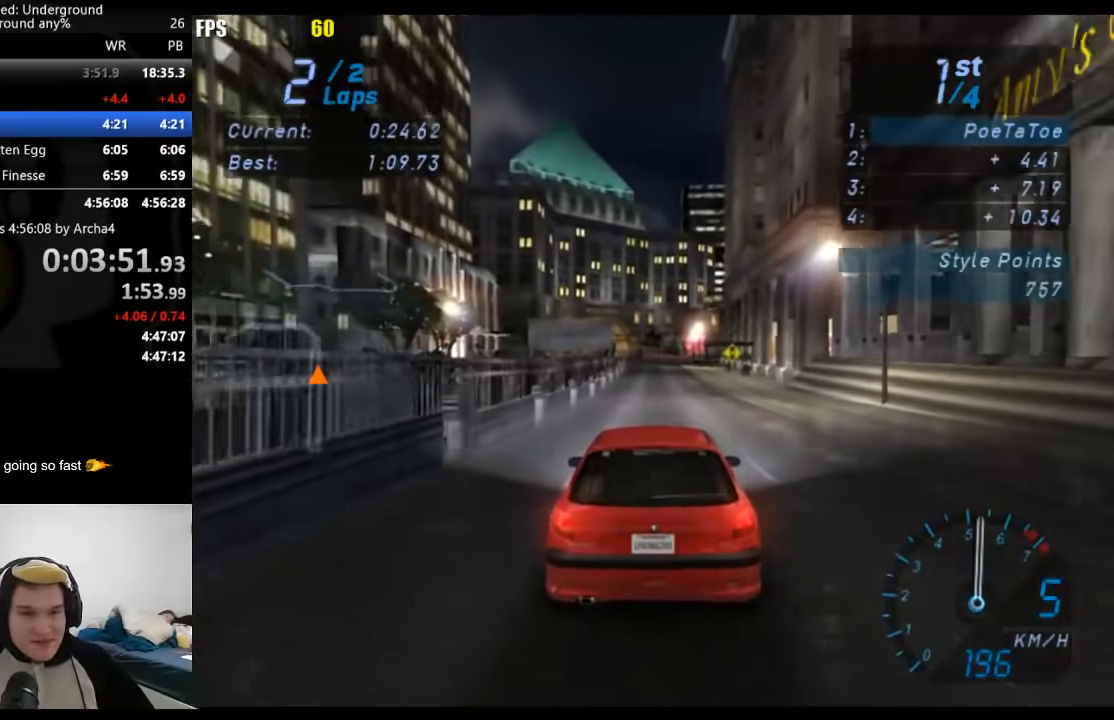
{"buttons": ["R2"], "left_stick": "center", "right_stick": "center", "events": []}
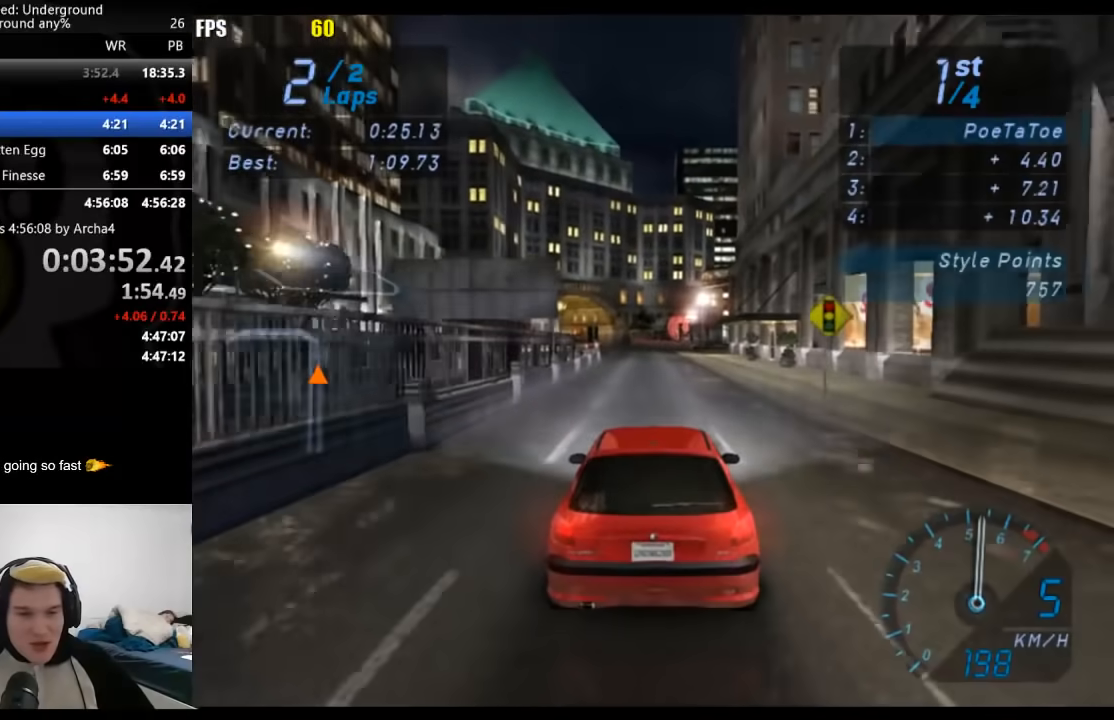
{"buttons": ["R2"], "left_stick": "center", "right_stick": "center", "events": []}
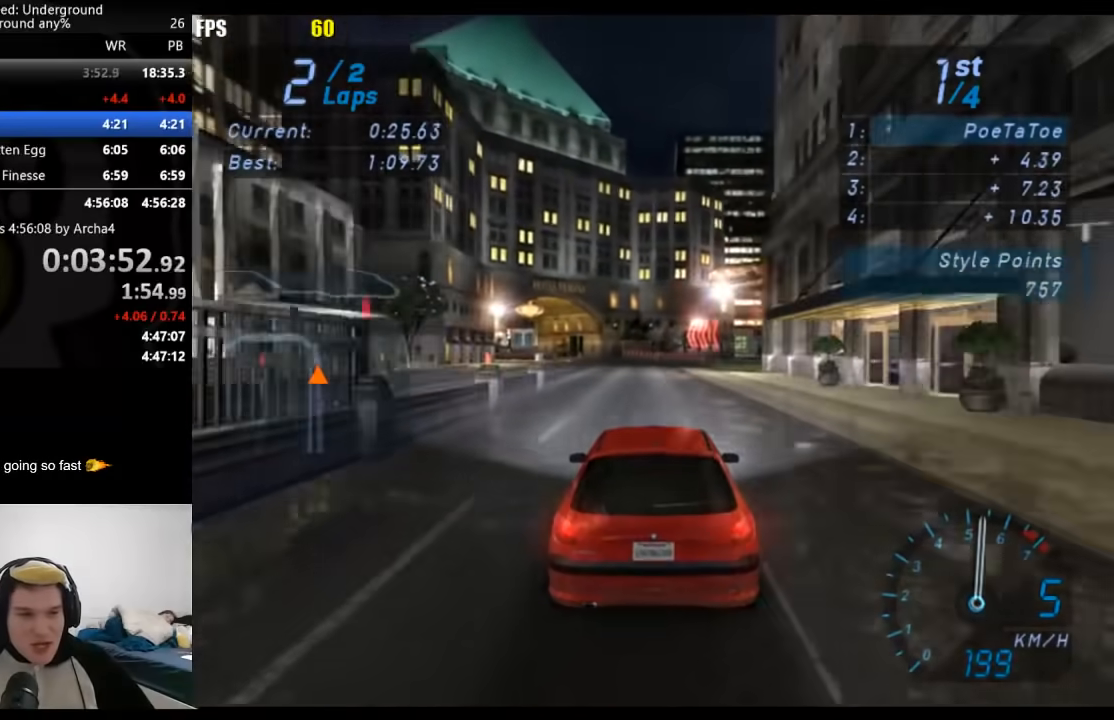
{"buttons": ["R2"], "left_stick": "center", "right_stick": "center", "events": []}
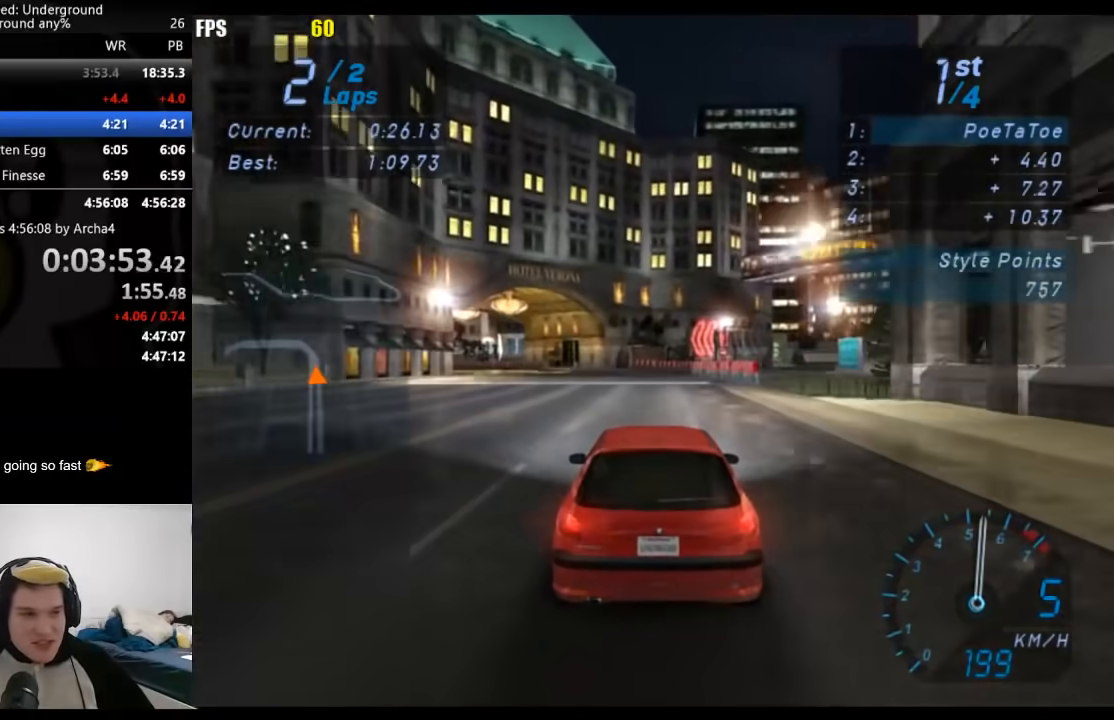
{"buttons": ["R2"], "left_stick": "down-left", "right_stick": "center", "events": [[67, "left_stick", "down-left"]]}
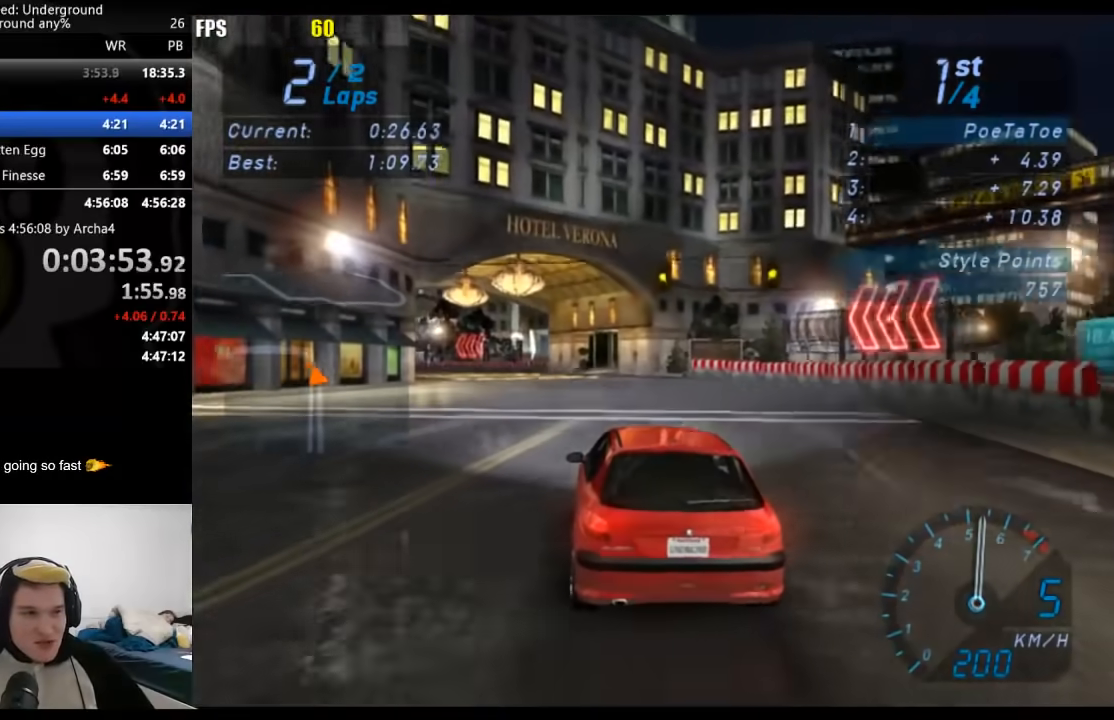
{"buttons": ["R2"], "left_stick": "down-left", "right_stick": "center", "events": []}
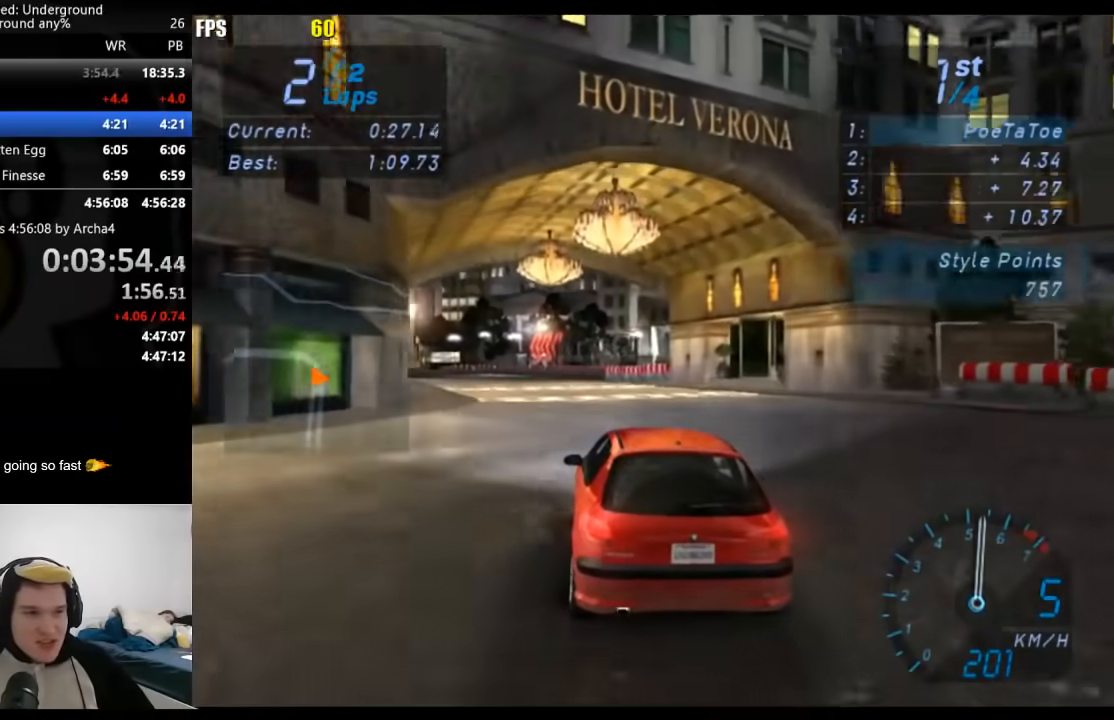
{"buttons": ["R2"], "left_stick": "down-left", "right_stick": "center", "events": []}
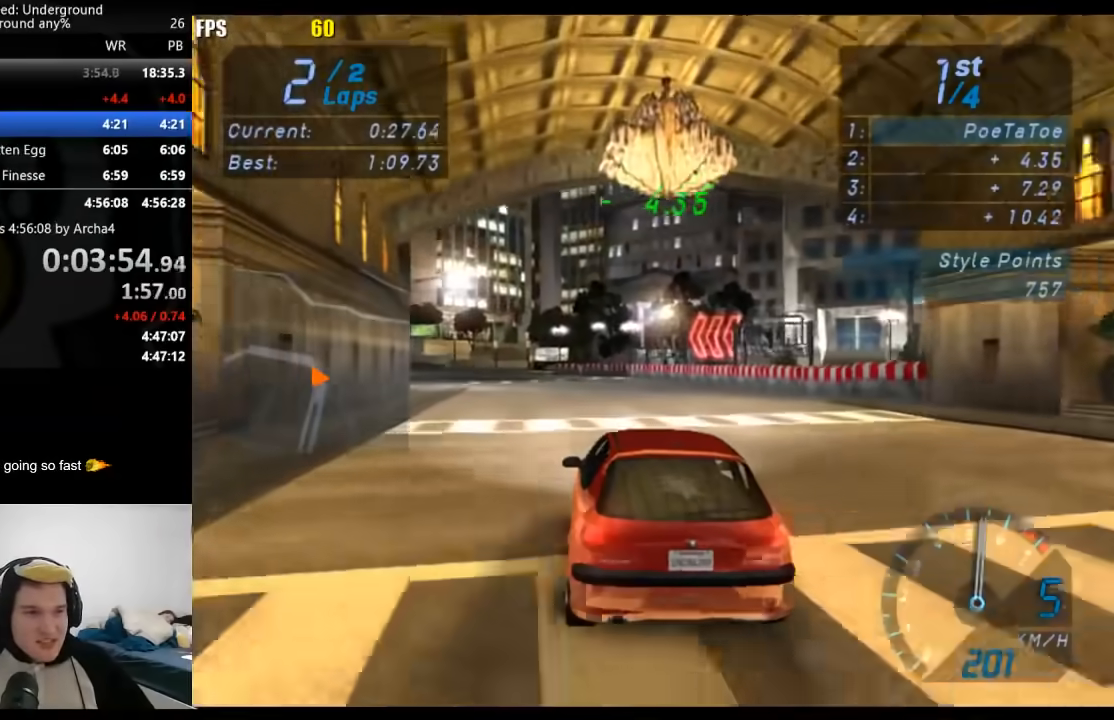
{"buttons": ["R2"], "left_stick": "down-left", "right_stick": "center", "events": []}
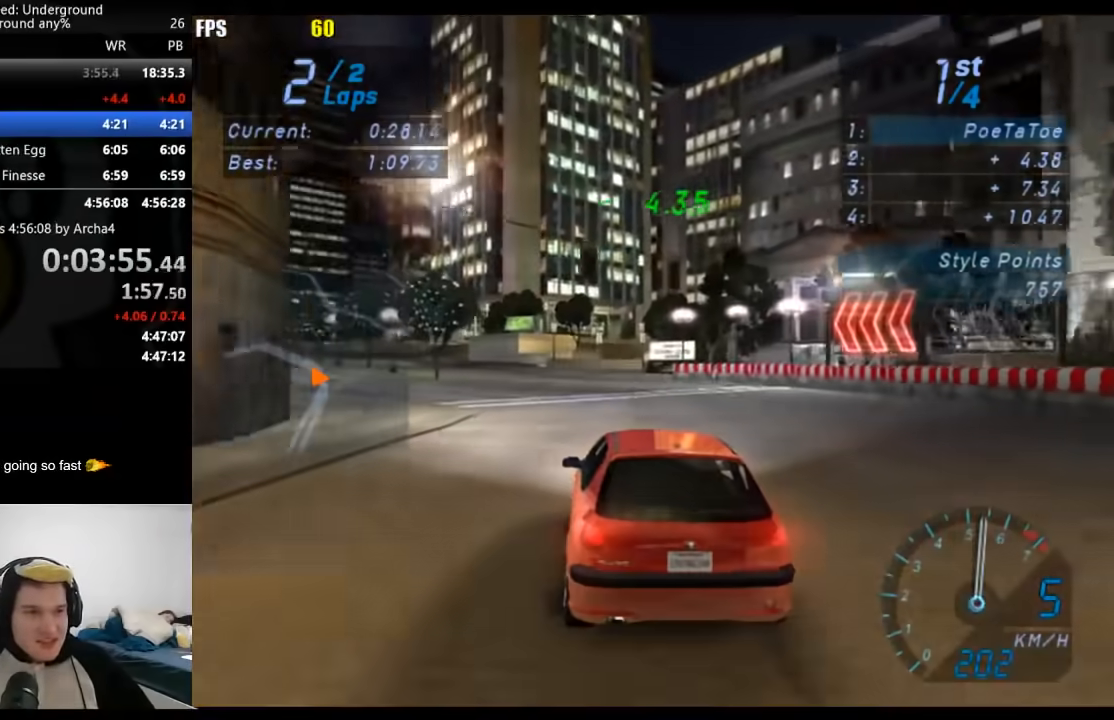
{"buttons": ["R2"], "left_stick": "down-left", "right_stick": "center", "events": []}
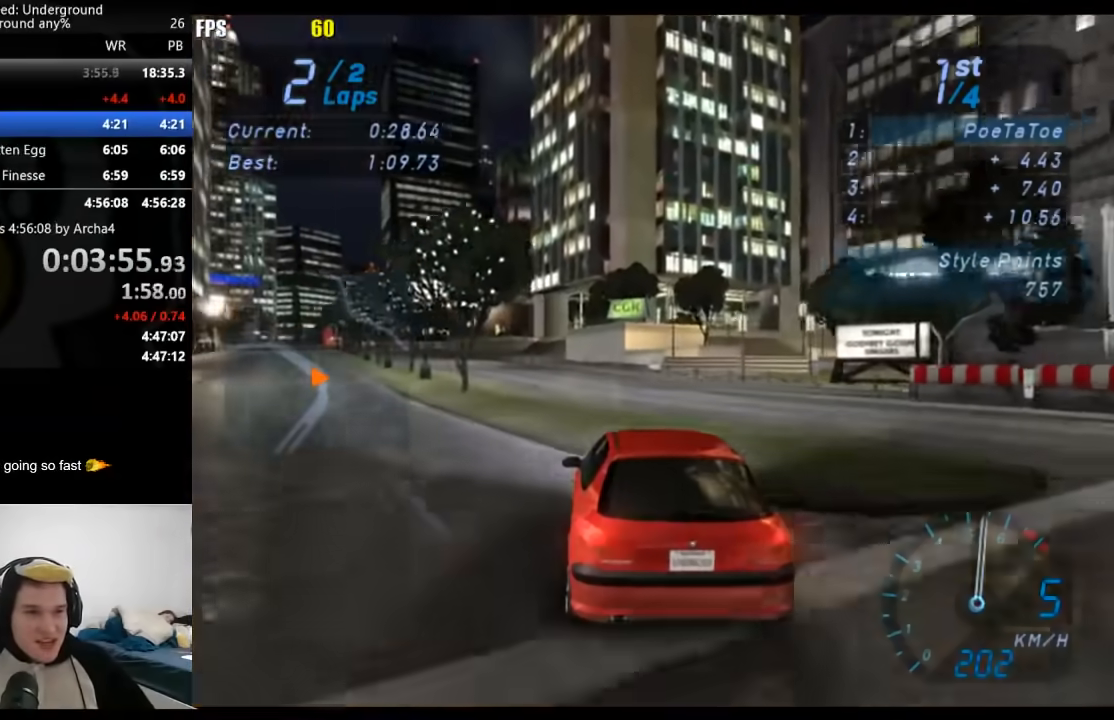
{"buttons": ["R2"], "left_stick": "down-left", "right_stick": "center", "events": []}
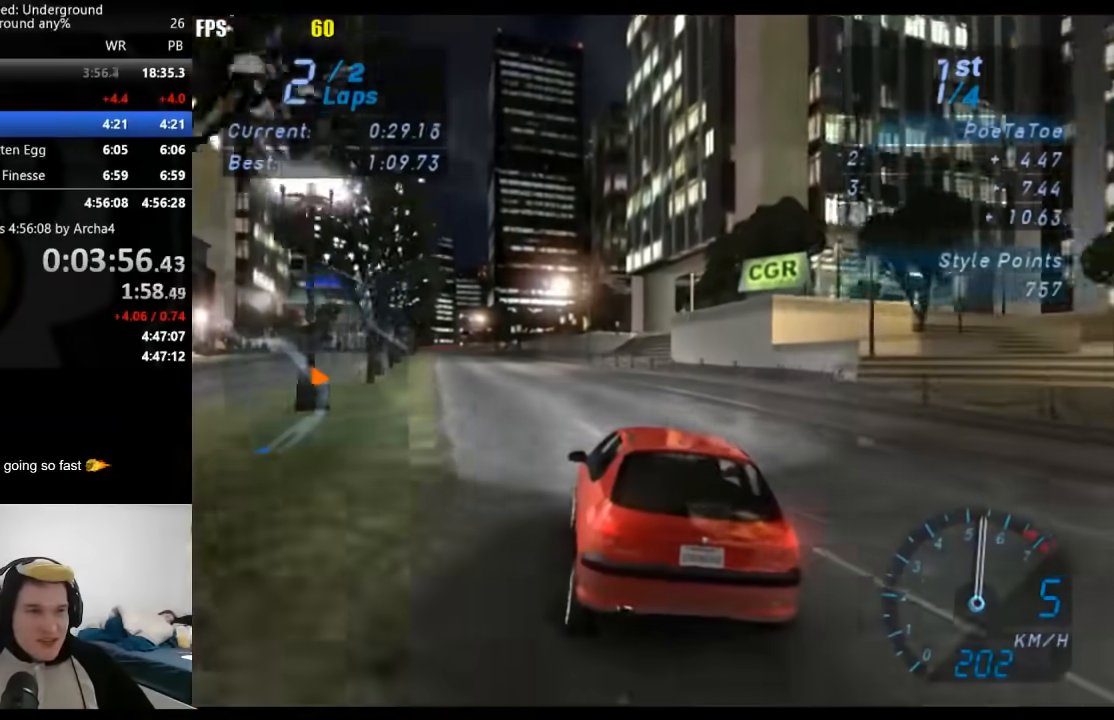
{"buttons": ["R2"], "left_stick": "center", "right_stick": "center", "events": [[133, "left_stick", "center"], [317, "left_stick", "down-left"], [500, "left_stick", "center"]]}
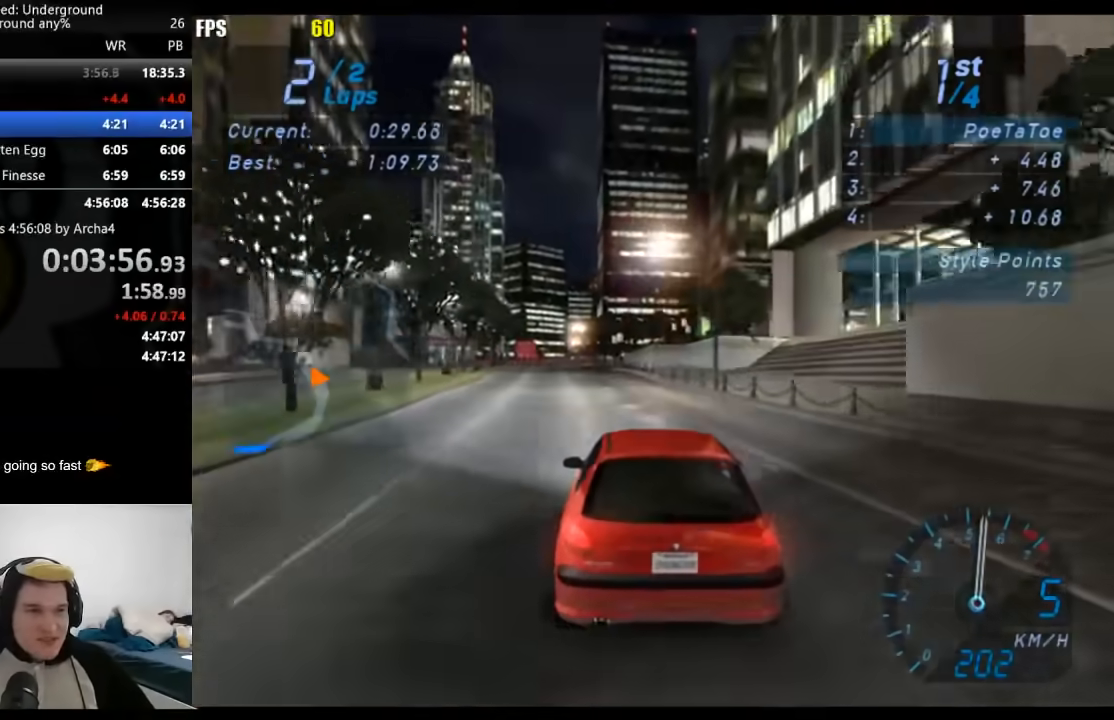
{"buttons": ["R2"], "left_stick": "center", "right_stick": "center", "events": [[100, "left_stick", "down-left"], [250, "left_stick", "center"]]}
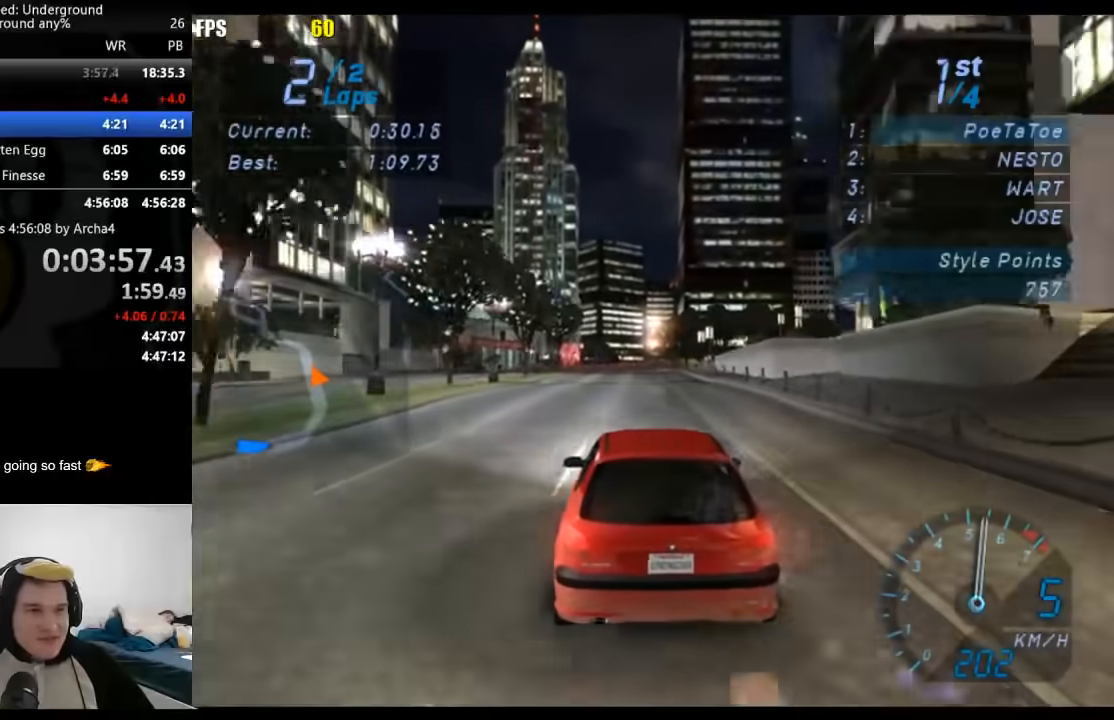
{"buttons": ["R2"], "left_stick": "down-left", "right_stick": "center", "events": [[433, "left_stick", "down-left"]]}
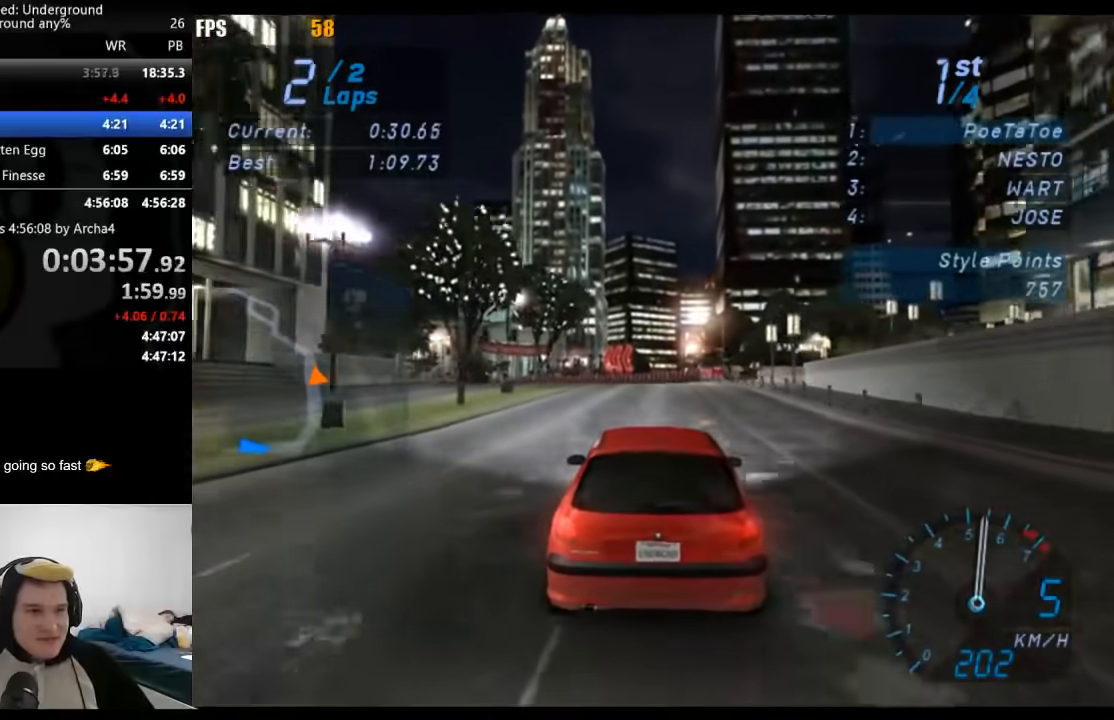
{"buttons": ["R2"], "left_stick": "down-left", "right_stick": "center", "events": []}
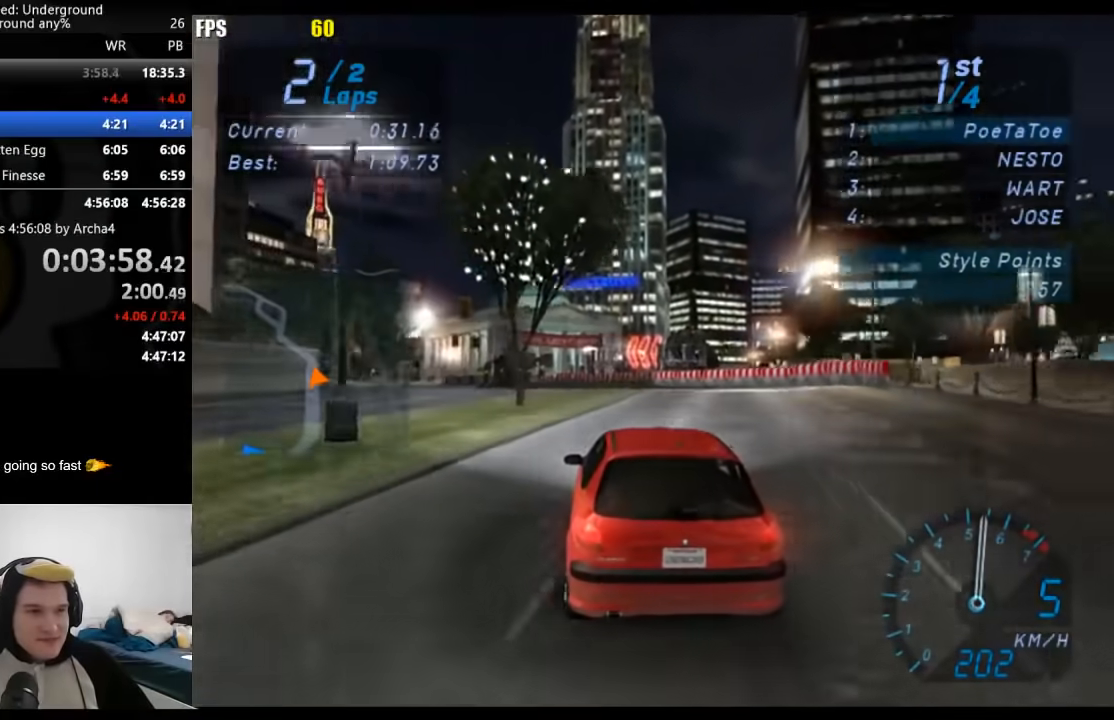
{"buttons": ["R2"], "left_stick": "down-left", "right_stick": "center", "events": [[50, "left_stick", "center"], [400, "left_stick", "down-left"]]}
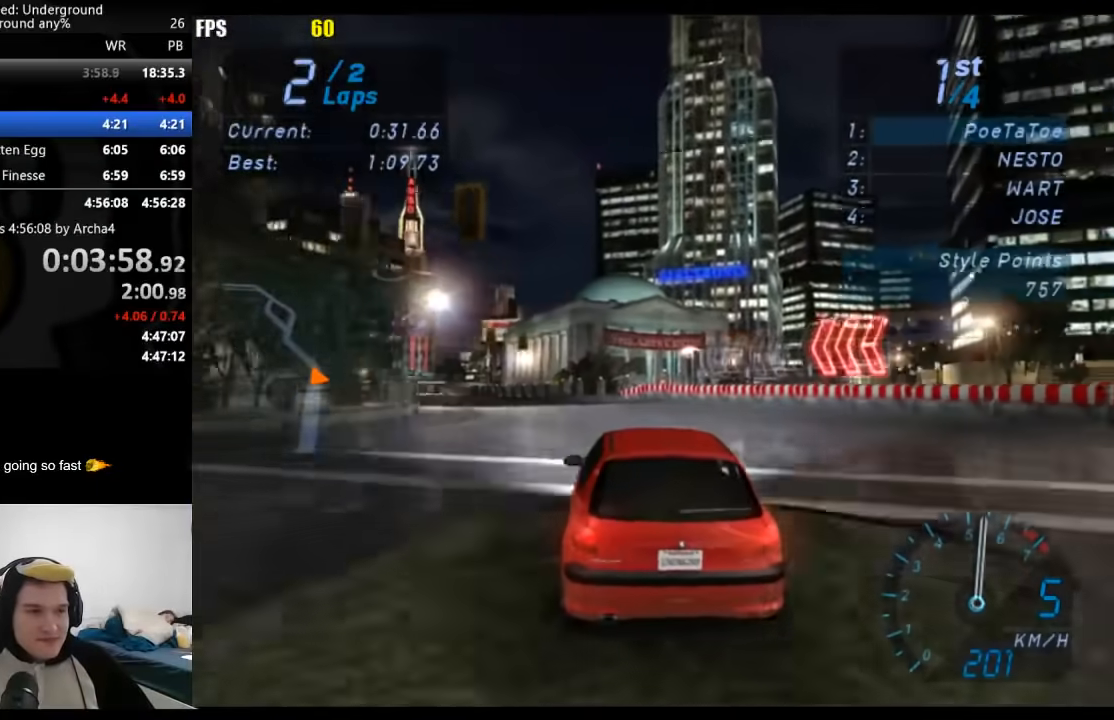
{"buttons": ["R2"], "left_stick": "center", "right_stick": "center", "events": [[400, "left_stick", "center"]]}
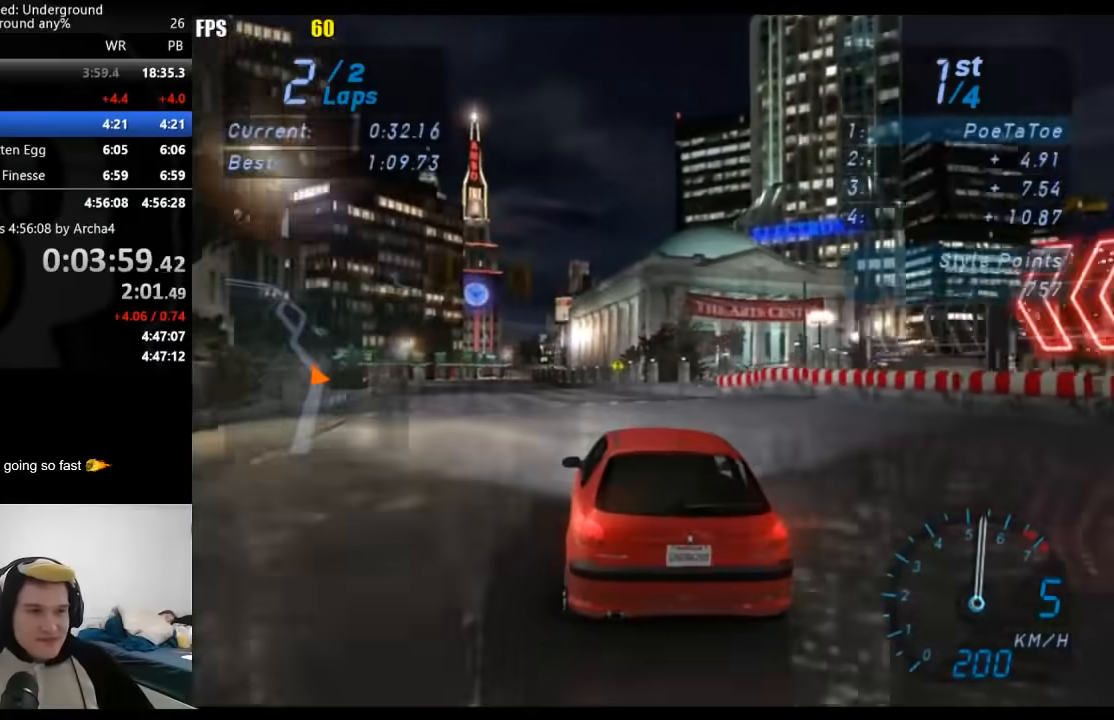
{"buttons": ["R2"], "left_stick": "center", "right_stick": "center", "events": [[17, "left_stick", "down-left"], [217, "left_stick", "center"]]}
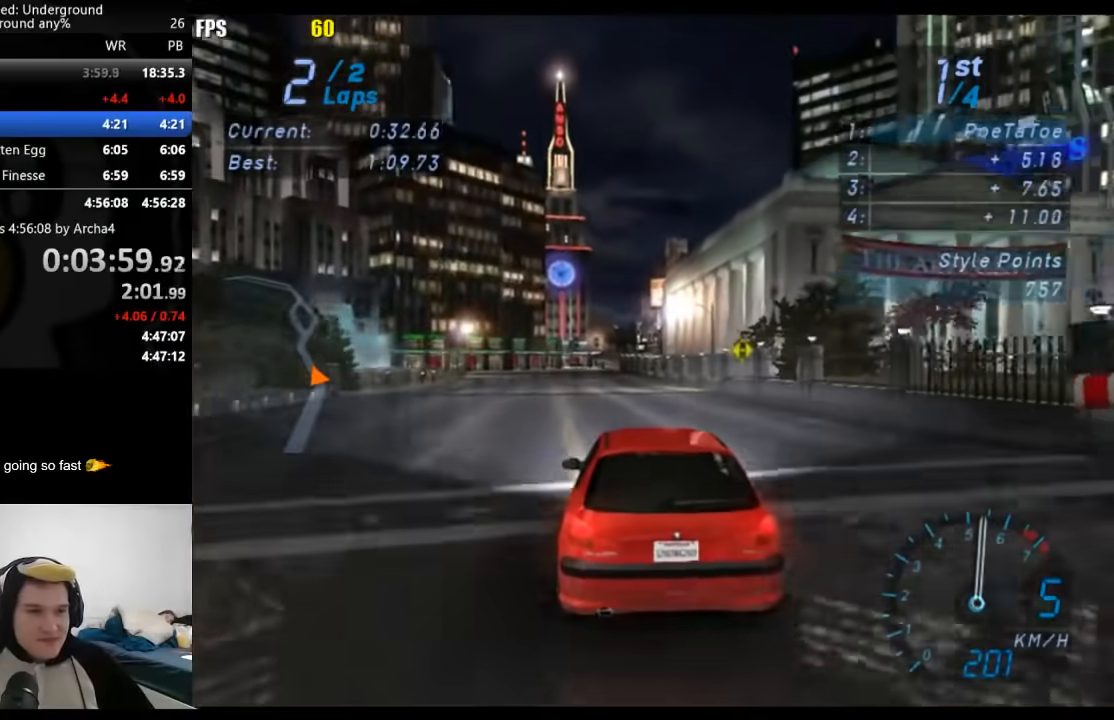
{"buttons": ["R2"], "left_stick": "center", "right_stick": "center", "events": [[150, "left_stick", "down-left"], [217, "left_stick", "center"]]}
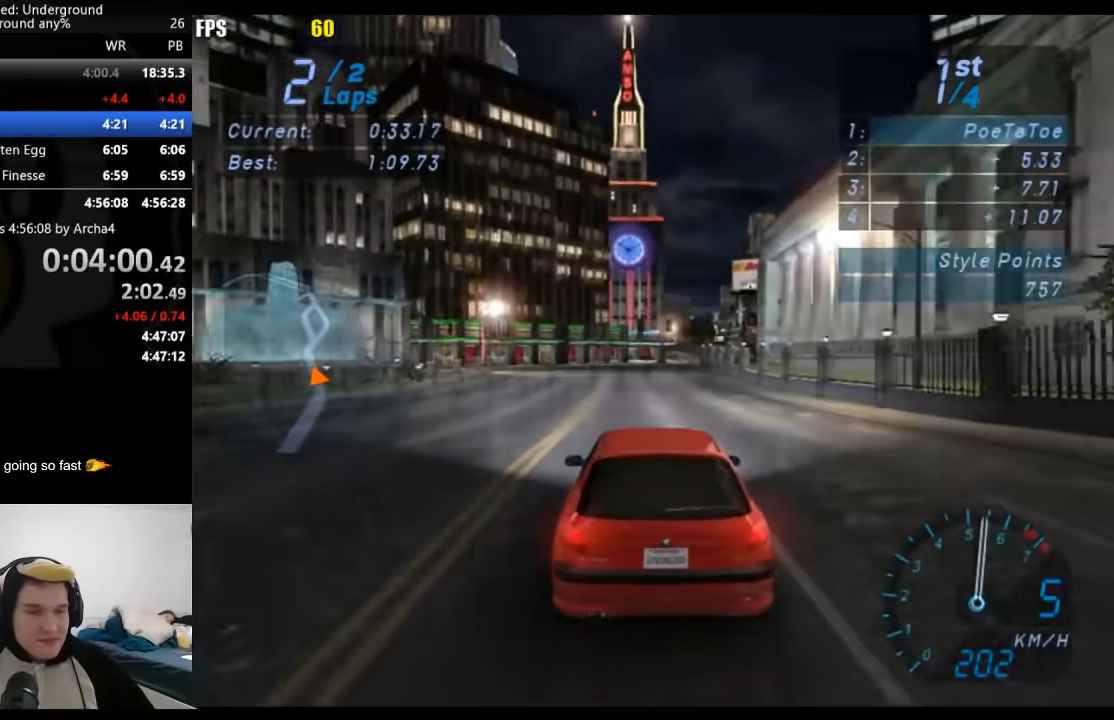
{"buttons": ["R2"], "left_stick": "center", "right_stick": "center", "events": []}
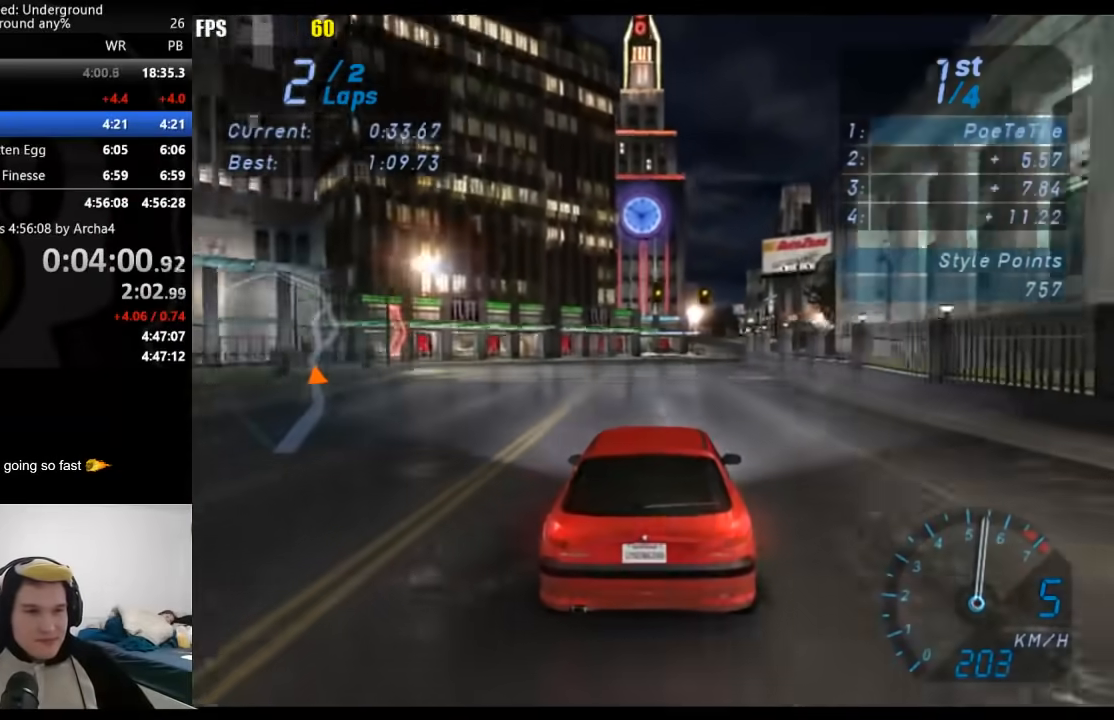
{"buttons": ["R2"], "left_stick": "center", "right_stick": "center", "events": []}
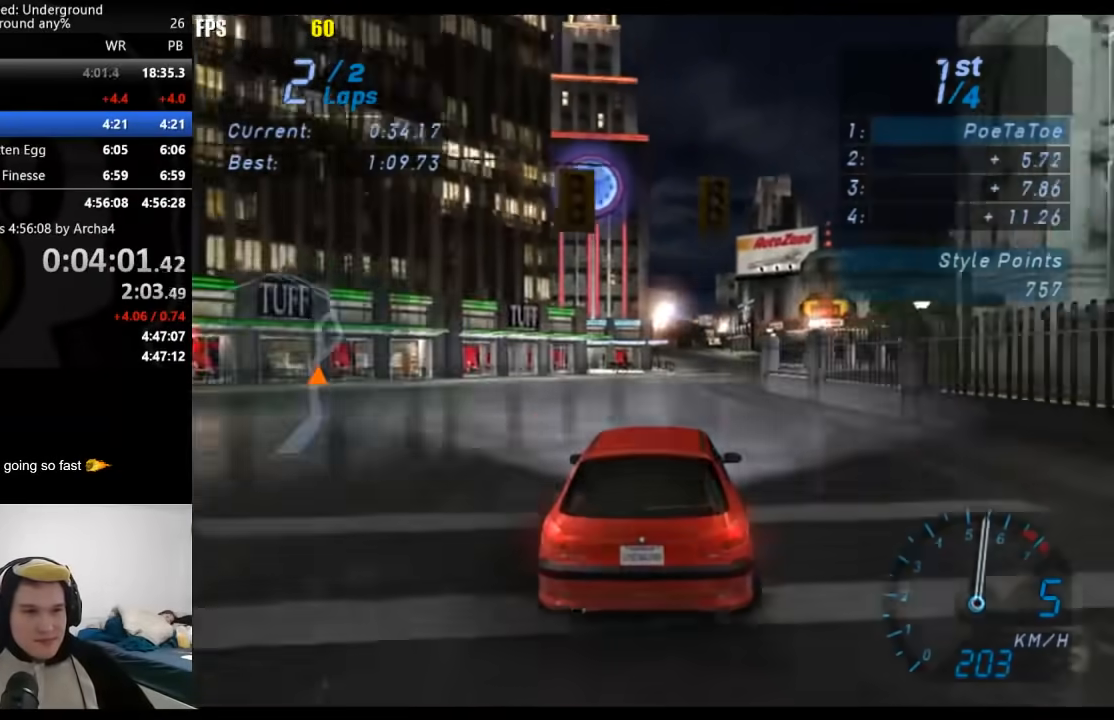
{"buttons": ["R2"], "left_stick": "center", "right_stick": "center", "events": [[250, "left_stick", "right"], [383, "left_stick", "center"]]}
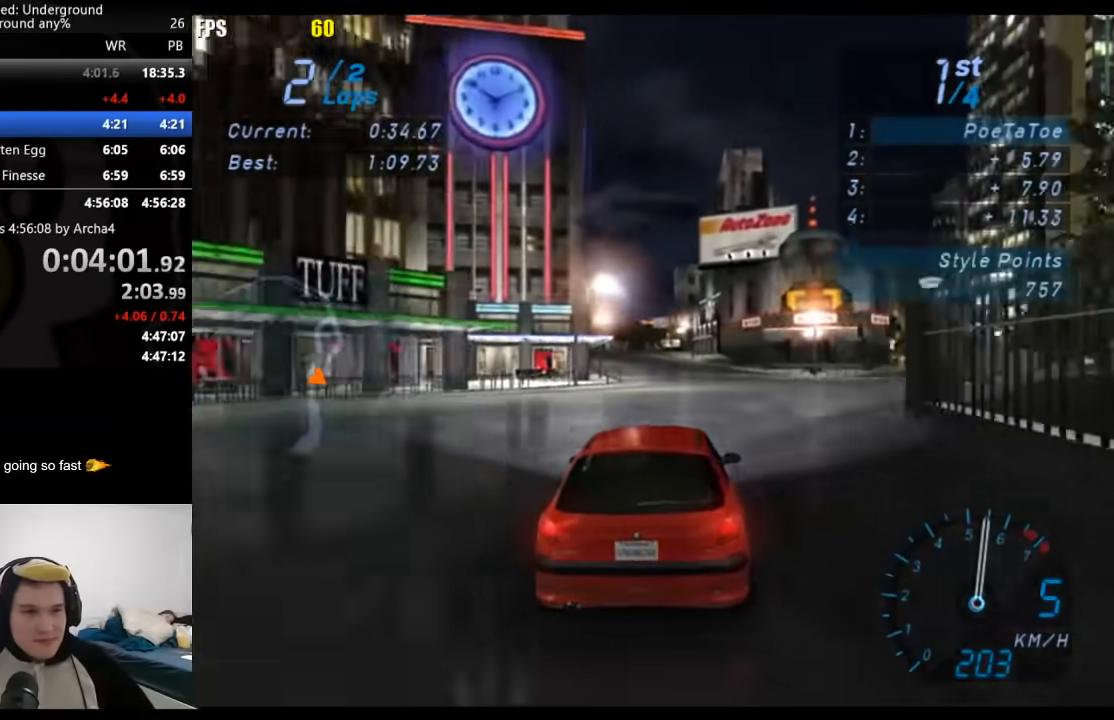
{"buttons": ["R2"], "left_stick": "center", "right_stick": "center", "events": [[233, "left_stick", "left"], [283, "left_stick", "down-left"], [383, "left_stick", "center"]]}
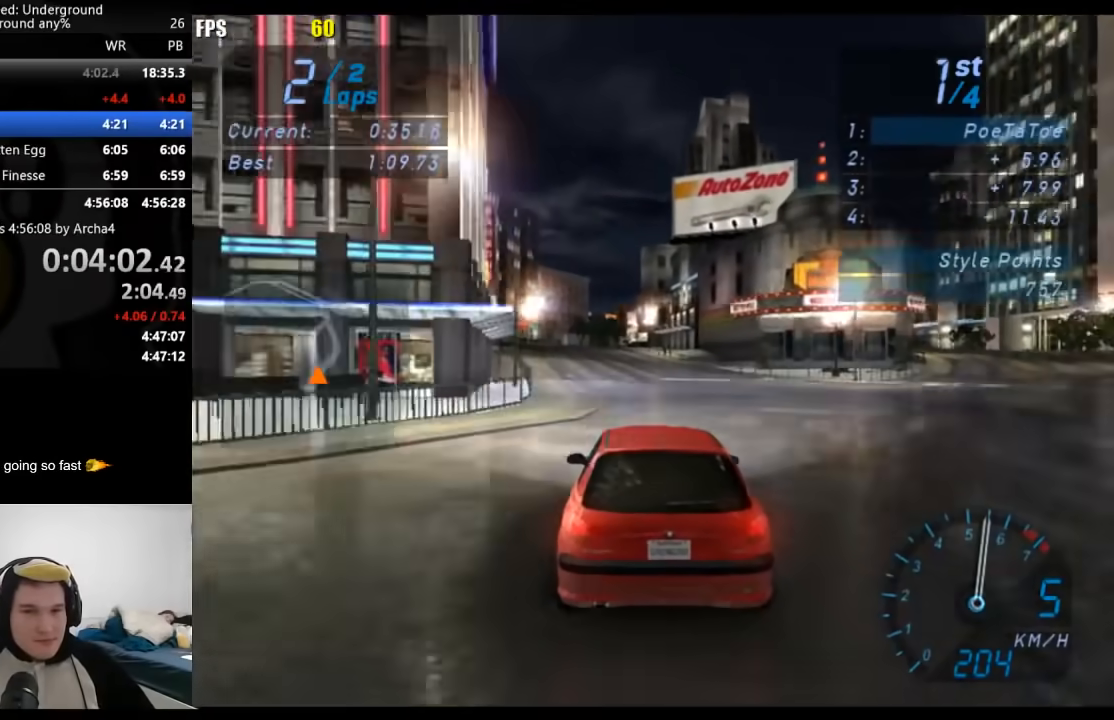
{"buttons": ["R2"], "left_stick": "center", "right_stick": "center", "events": [[133, "left_stick", "down-left"], [250, "left_stick", "center"]]}
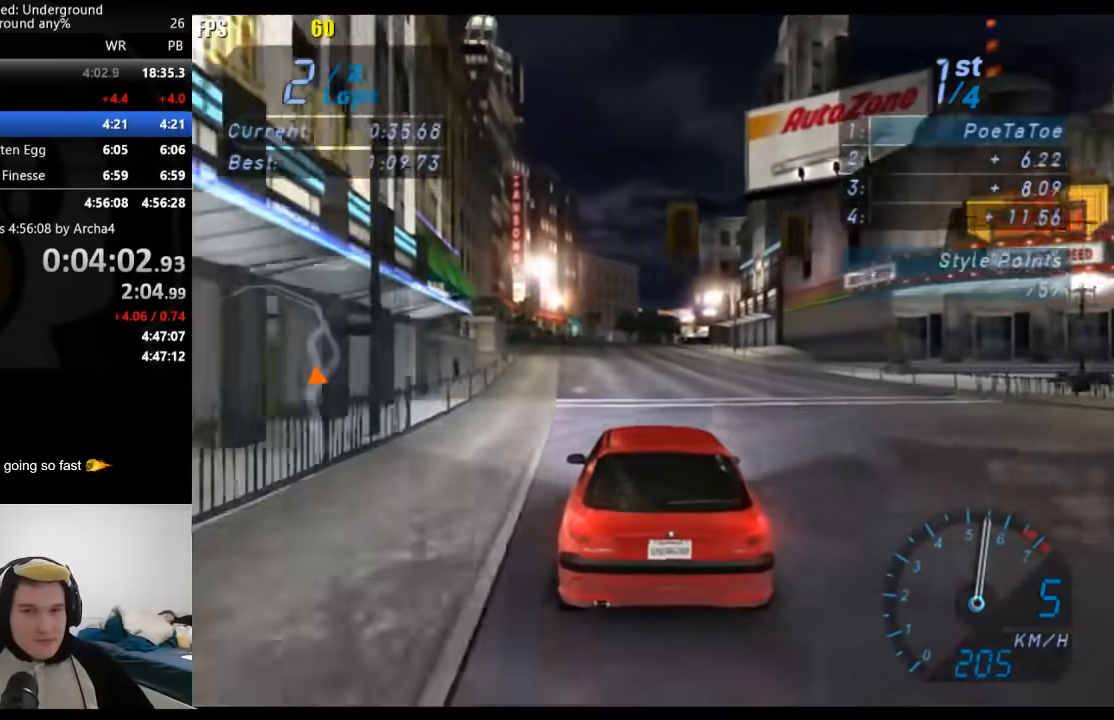
{"buttons": ["R2"], "left_stick": "center", "right_stick": "center", "events": []}